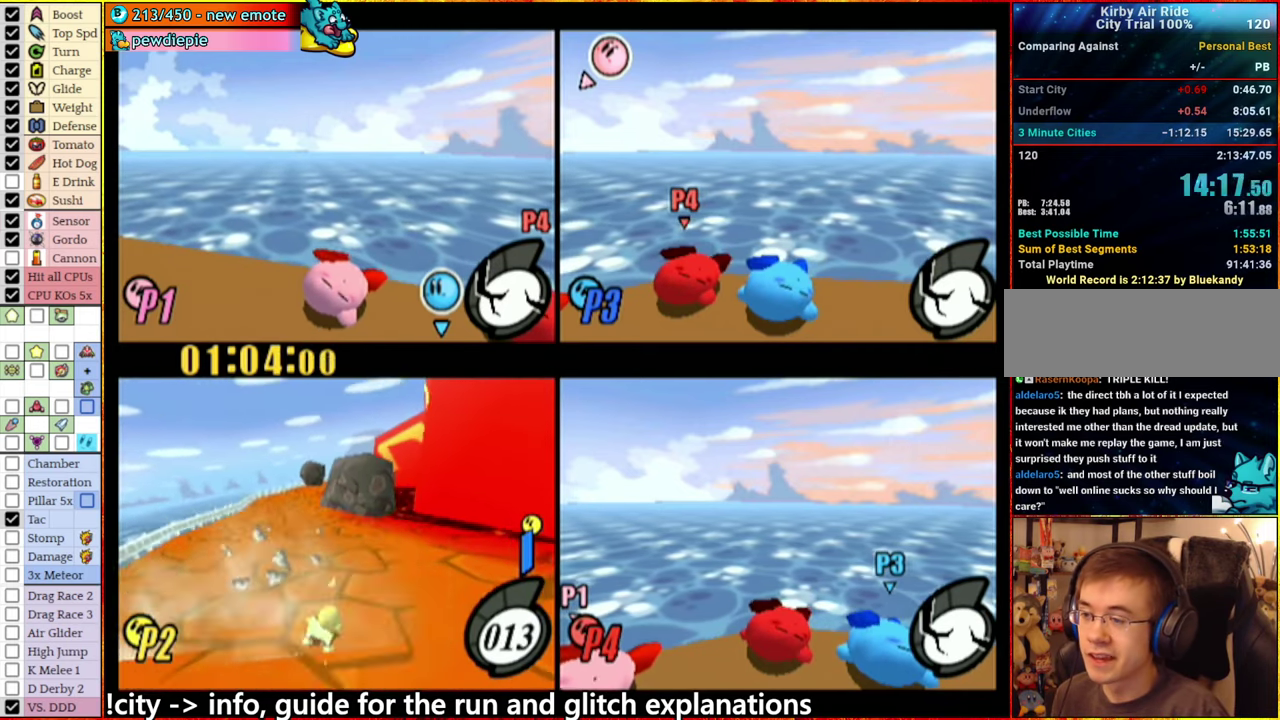
Gameplay with a controller (Nintendo layout); each line is a JSON object with the inputs held at the frame after it. "events" lists button and stick changes between this image and that frame as [ms after this image, input, new state], when the widget could be followed in between. This overlay highlights the sticks when they move; stick clicks (L3 R3) are not distinguishable. Not read: L3 R3.
{"buttons": [], "left_stick": "center", "right_stick": "center", "events": [[283, "left_stick", "left"], [400, "left_stick", "center"]]}
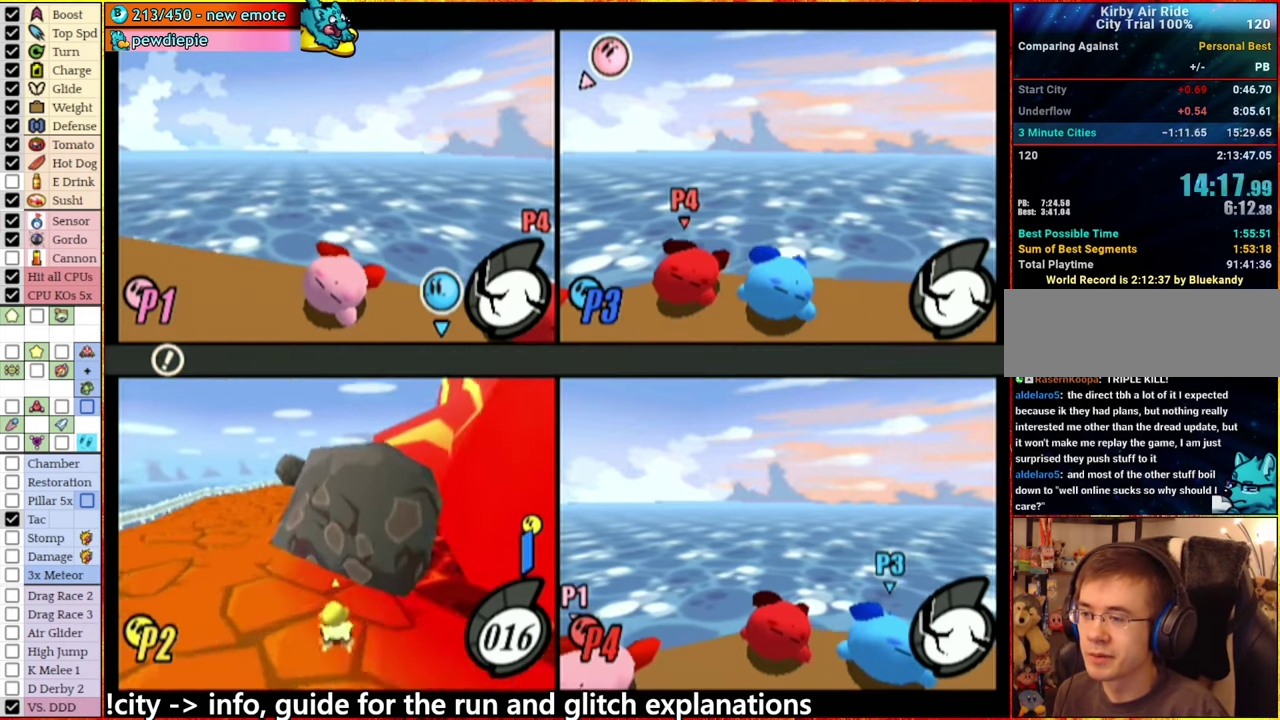
{"buttons": [], "left_stick": "center", "right_stick": "center", "events": [[67, "left_stick", "left"], [317, "left_stick", "center"]]}
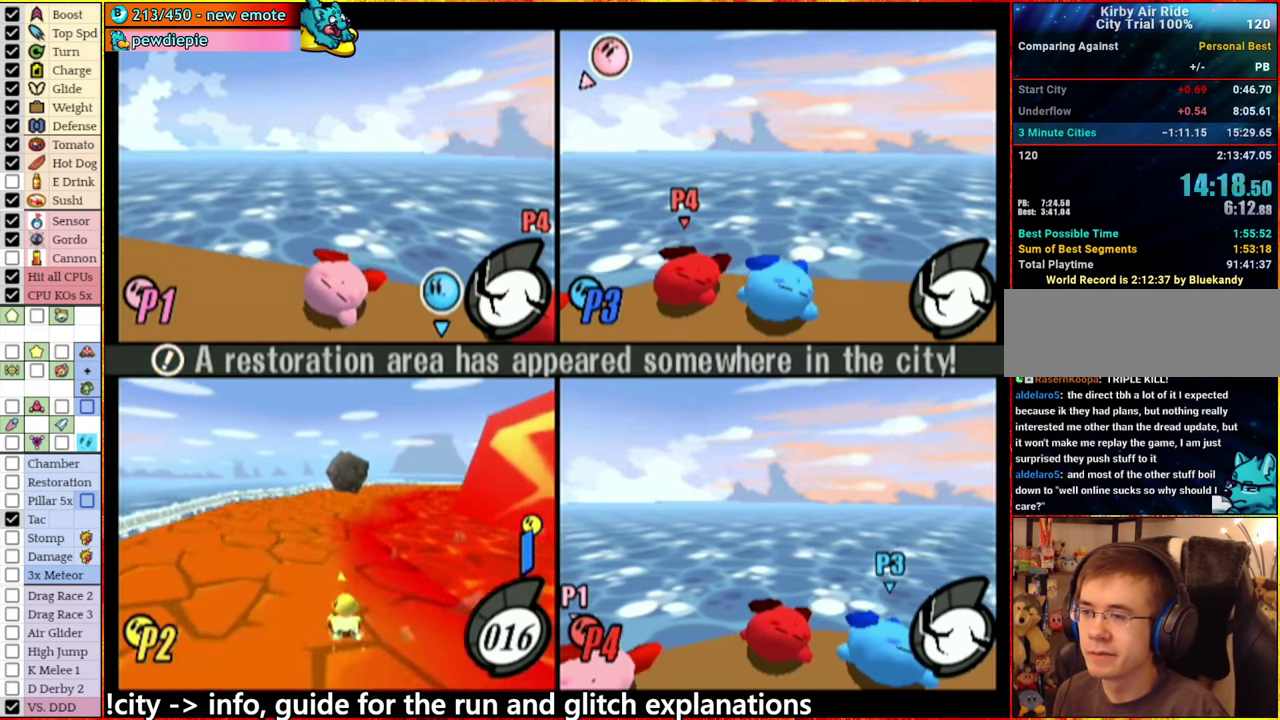
{"buttons": [], "left_stick": "center", "right_stick": "center", "events": []}
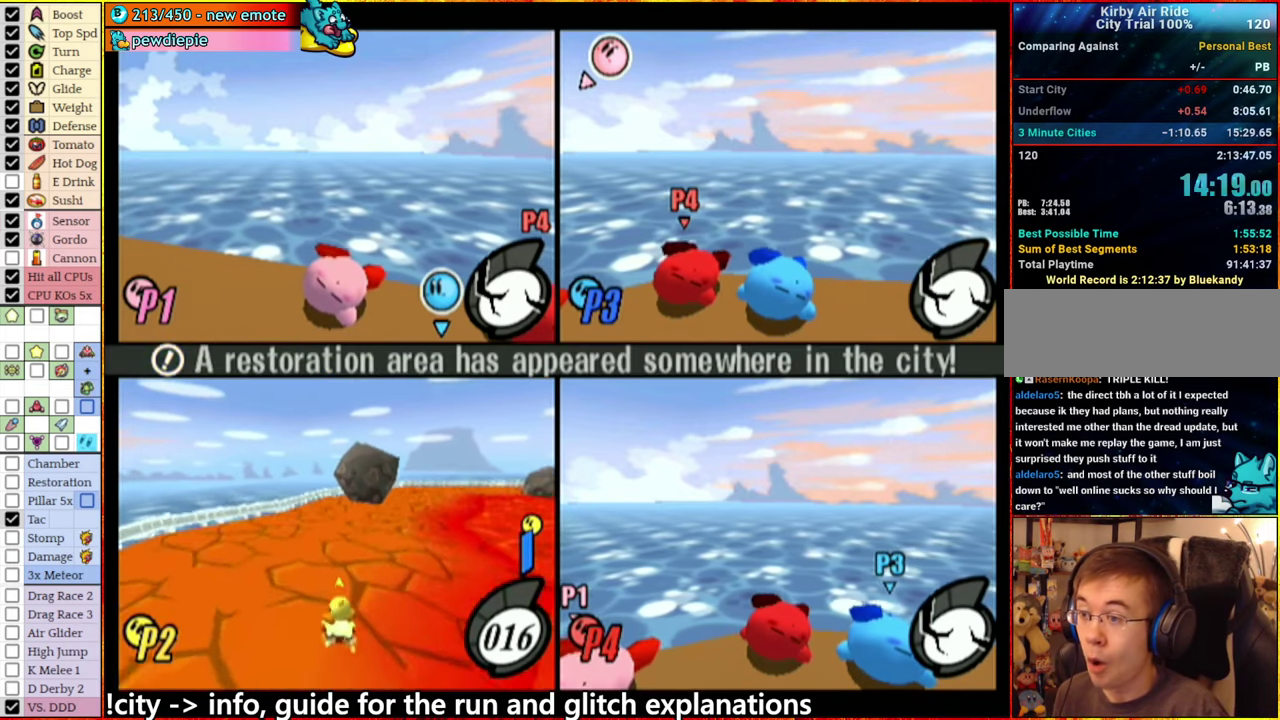
{"buttons": [], "left_stick": "right", "right_stick": "center", "events": [[100, "left_stick", "right"], [217, "left_stick", "left"], [283, "left_stick", "right"]]}
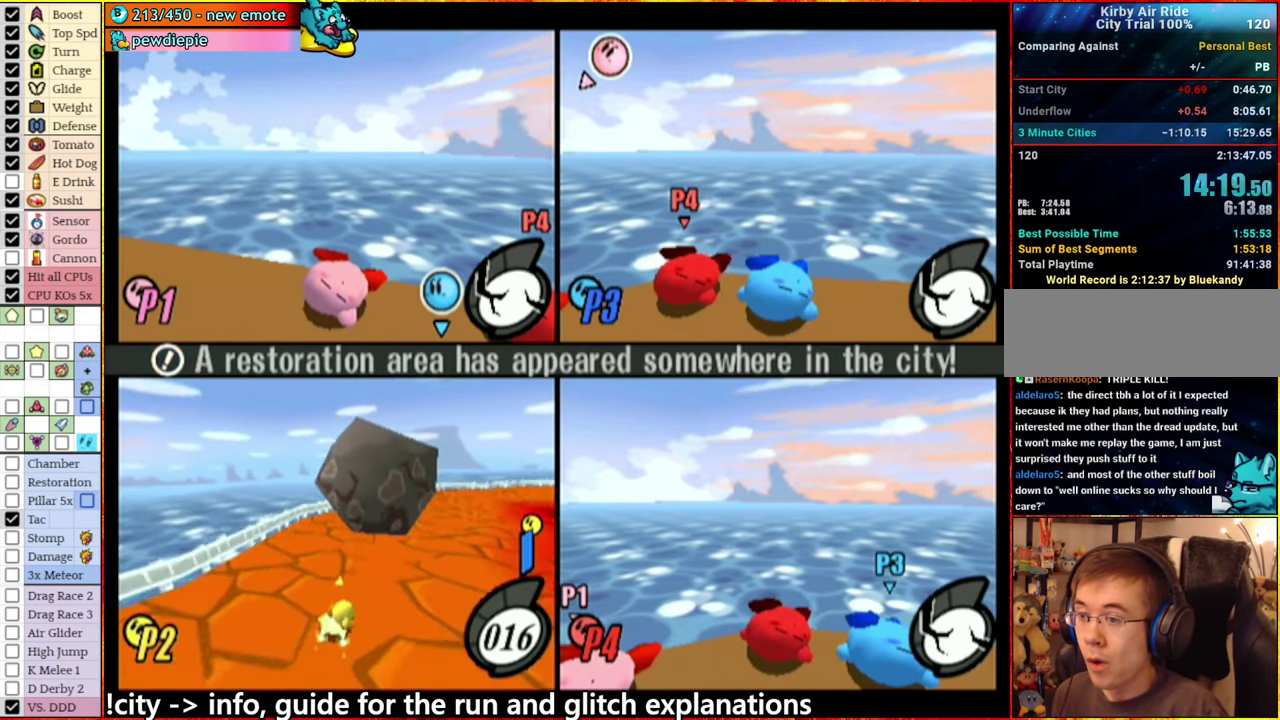
{"buttons": ["R1"], "left_stick": "right", "right_stick": "center", "events": [[117, "right_stick", "down-right"], [133, "R1", "down"], [433, "right_stick", "center"]]}
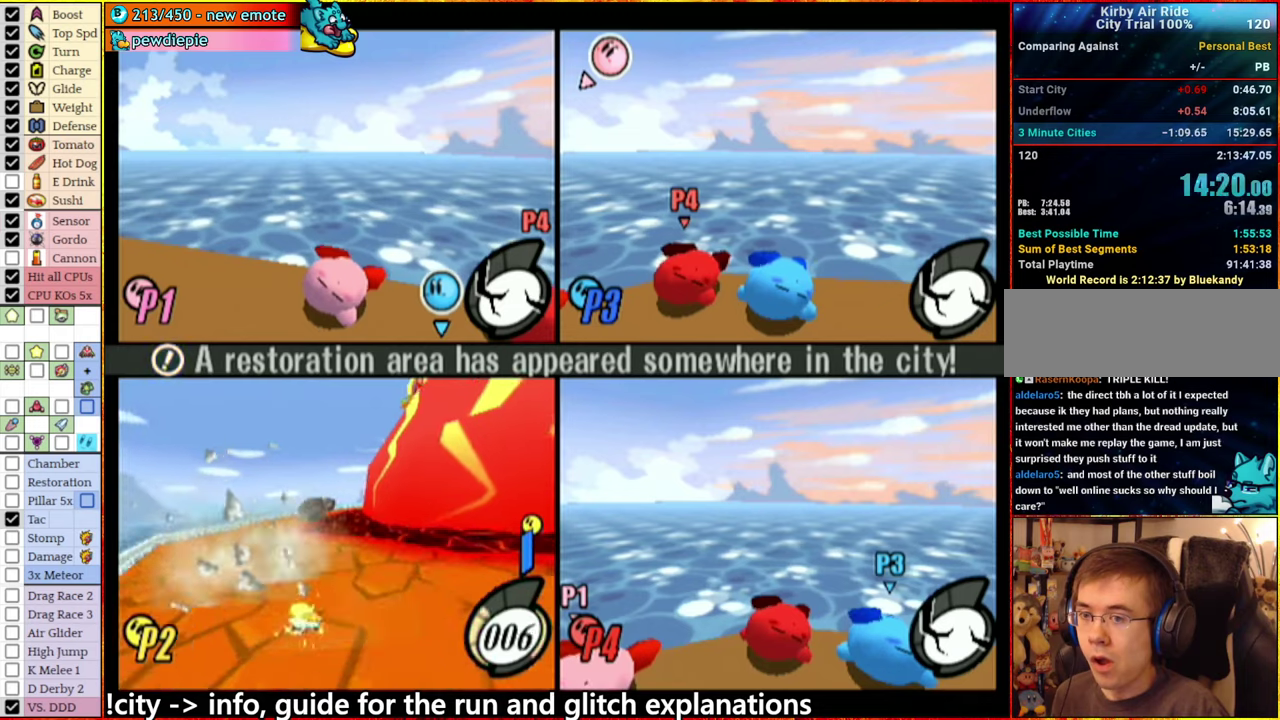
{"buttons": ["R1"], "left_stick": "right", "right_stick": "center", "events": []}
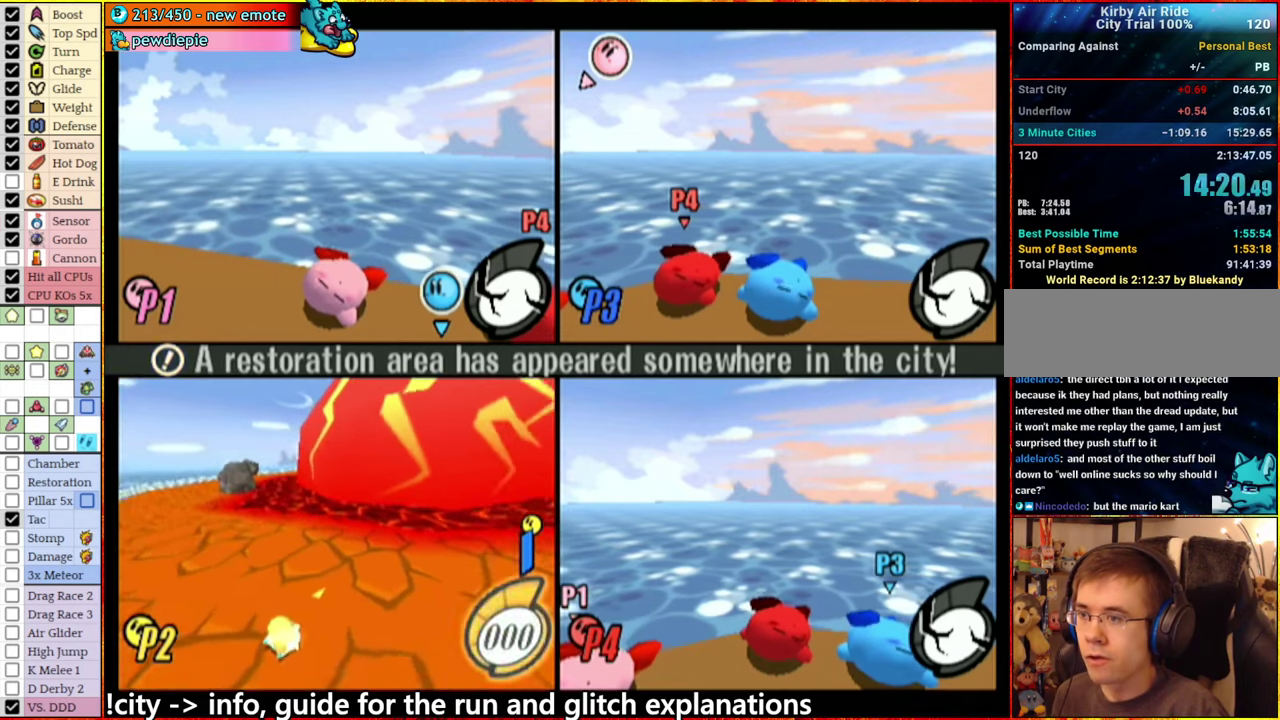
{"buttons": [], "left_stick": "up-right", "right_stick": "center", "events": [[100, "R1", "up"], [250, "left_stick", "up-right"]]}
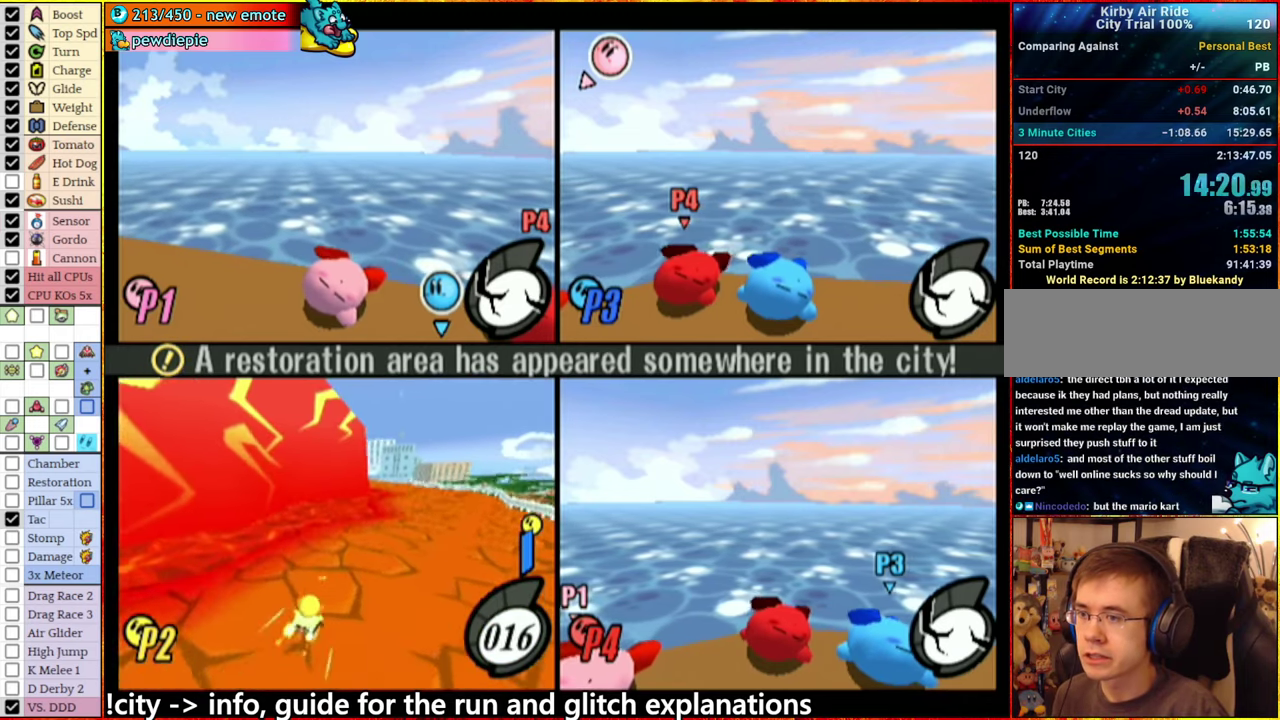
{"buttons": [], "left_stick": "up-right", "right_stick": "center", "events": []}
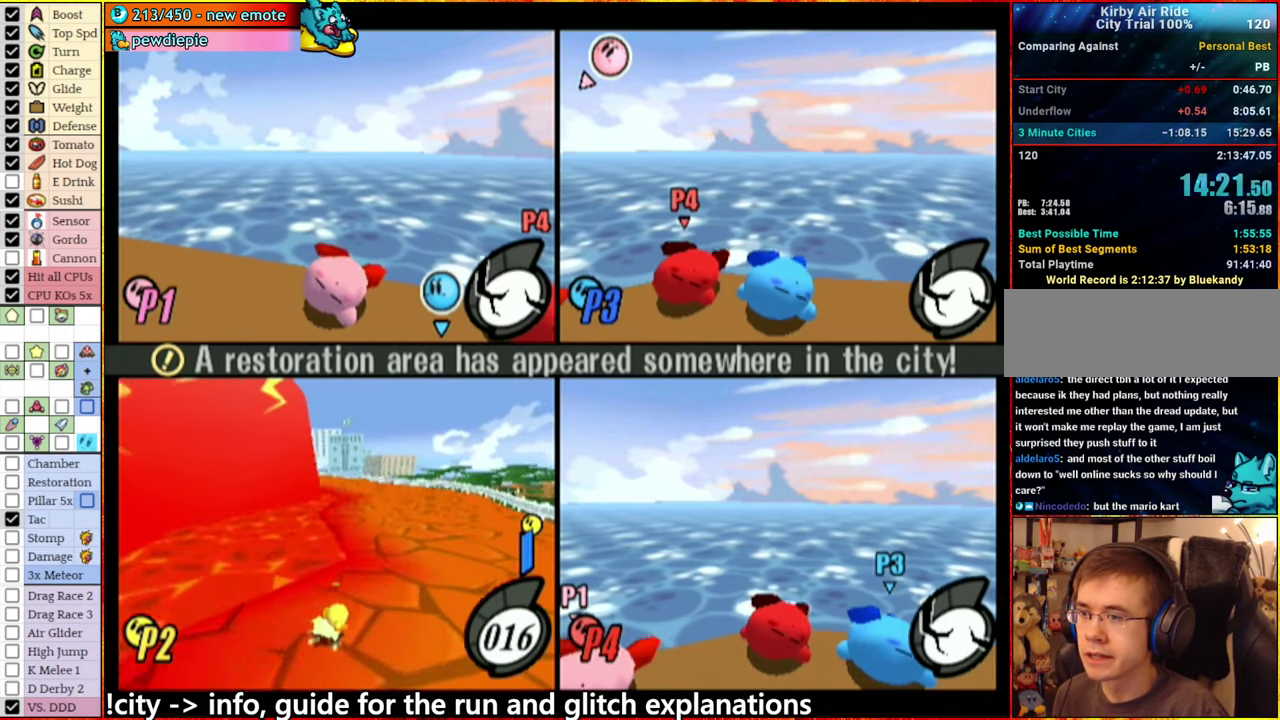
{"buttons": [], "left_stick": "center", "right_stick": "center", "events": [[84, "left_stick", "up"], [284, "left_stick", "up-left"], [500, "left_stick", "center"]]}
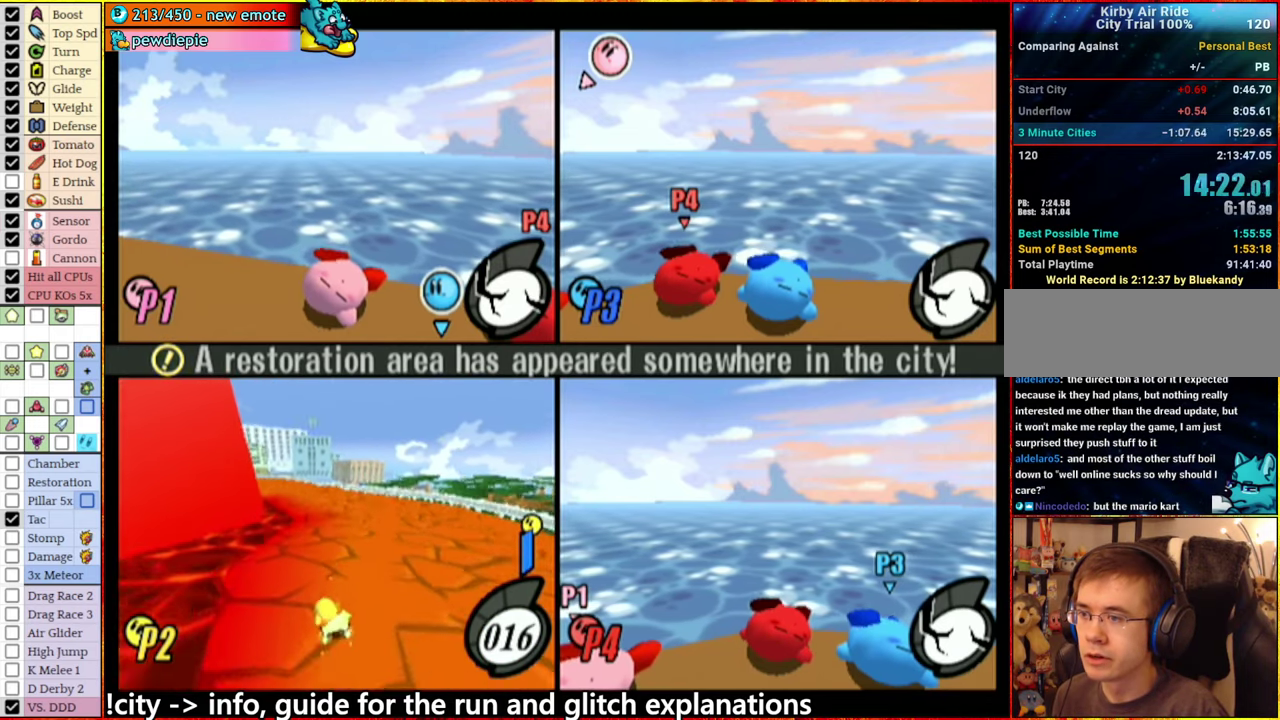
{"buttons": [], "left_stick": "center", "right_stick": "center", "events": [[317, "left_stick", "left"], [467, "left_stick", "center"]]}
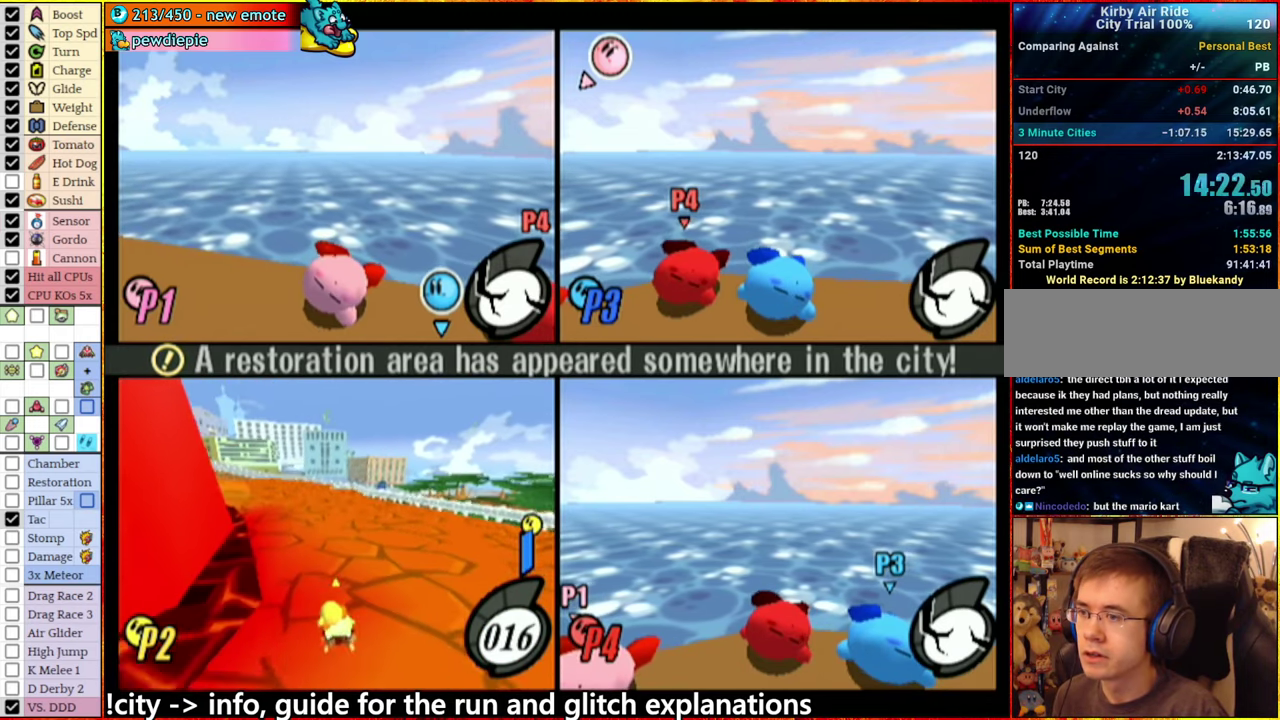
{"buttons": [], "left_stick": "left", "right_stick": "center", "events": [[167, "left_stick", "left"]]}
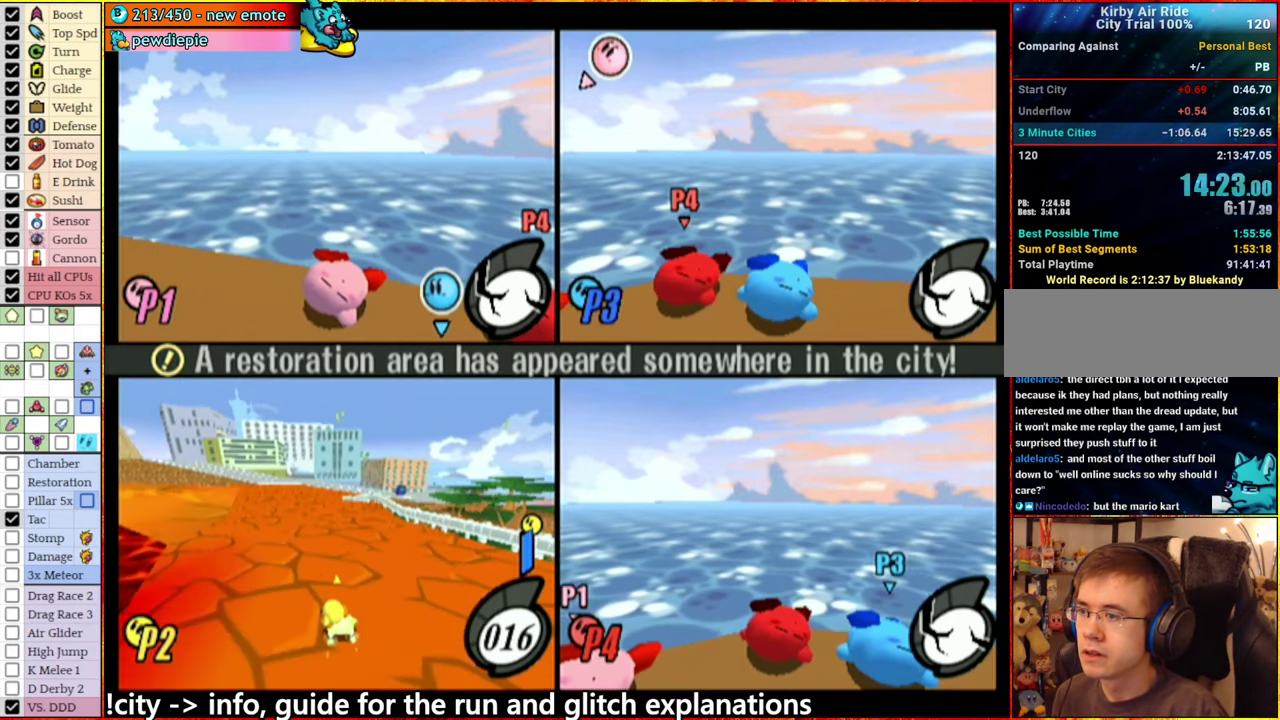
{"buttons": [], "left_stick": "center", "right_stick": "center", "events": [[100, "left_stick", "center"]]}
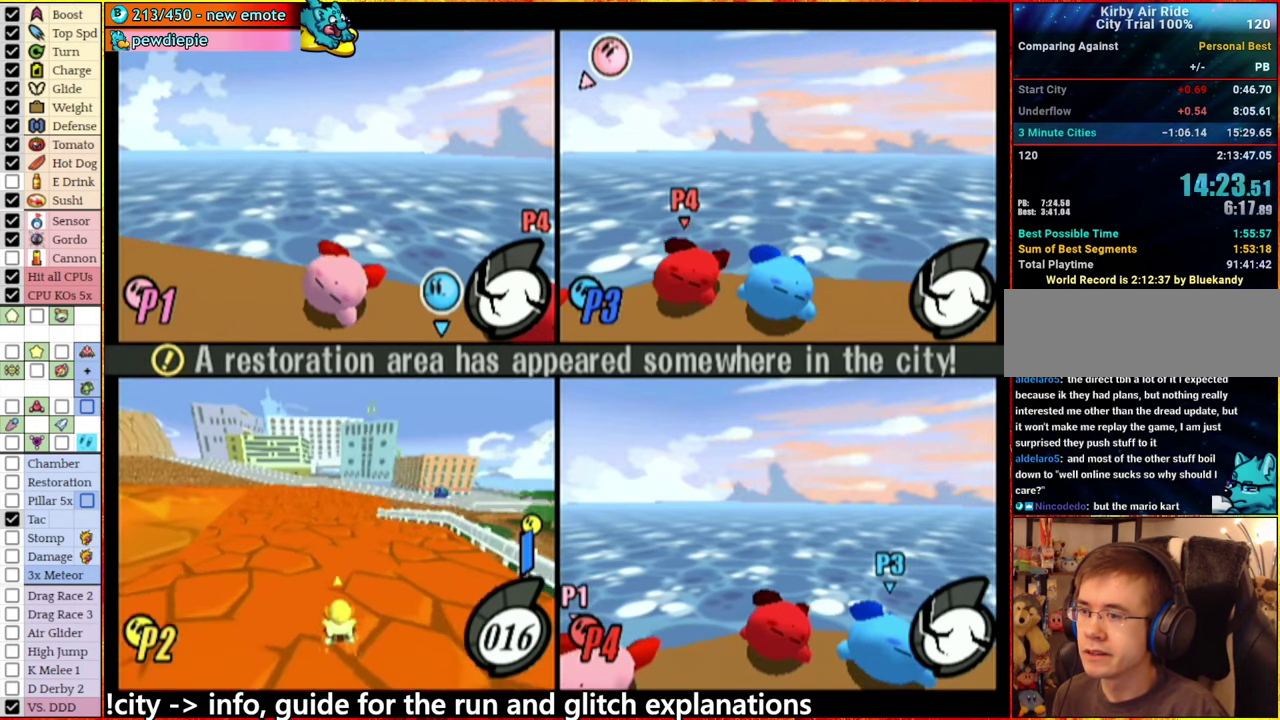
{"buttons": [], "left_stick": "center", "right_stick": "center", "events": [[150, "left_stick", "right"], [450, "left_stick", "center"]]}
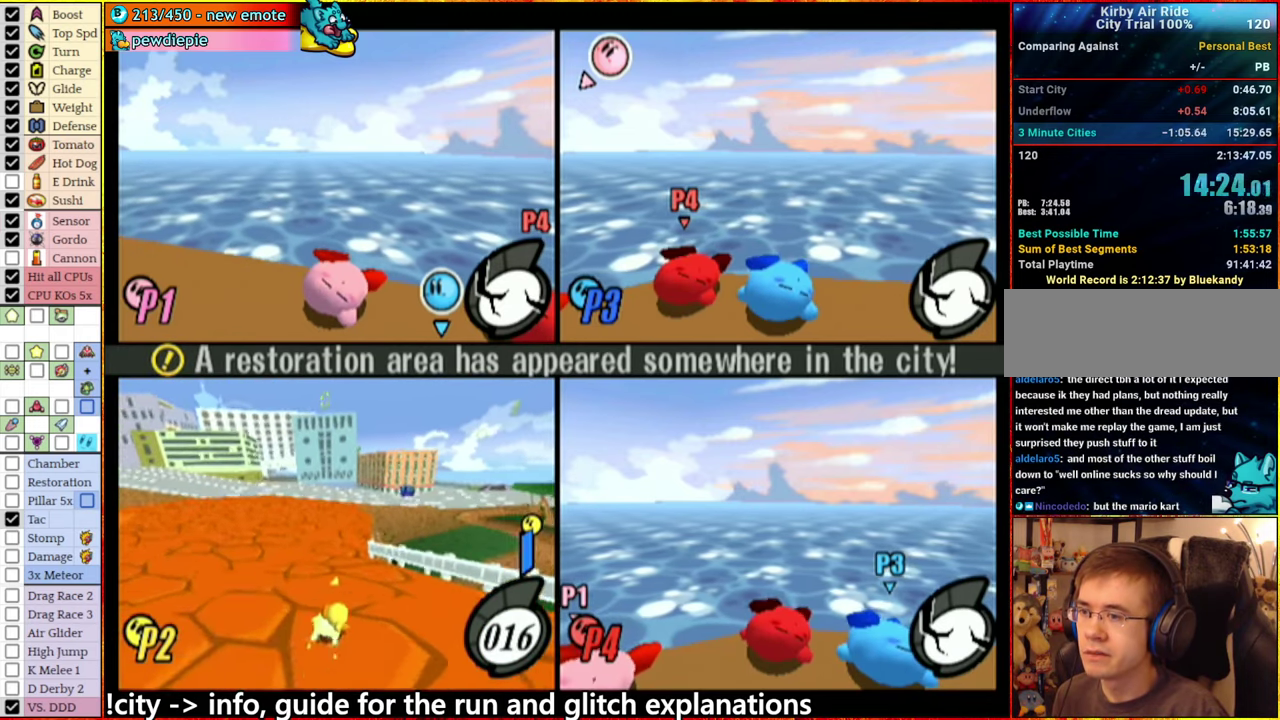
{"buttons": [], "left_stick": "down-right", "right_stick": "center", "events": [[50, "right_stick", "down-right"], [234, "left_stick", "right"], [300, "right_stick", "center"], [434, "left_stick", "down-right"]]}
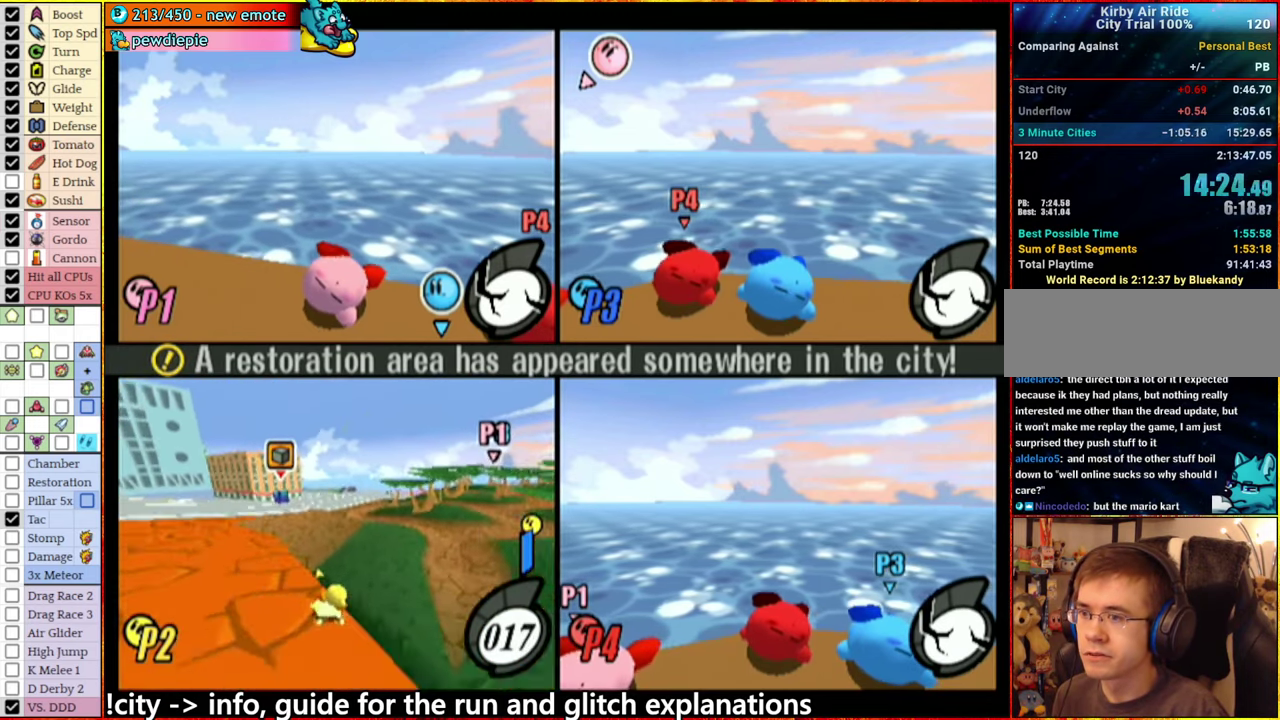
{"buttons": [], "left_stick": "down-left", "right_stick": "center", "events": [[100, "left_stick", "down-left"], [300, "left_stick", "down"], [400, "left_stick", "center"], [450, "left_stick", "down-left"]]}
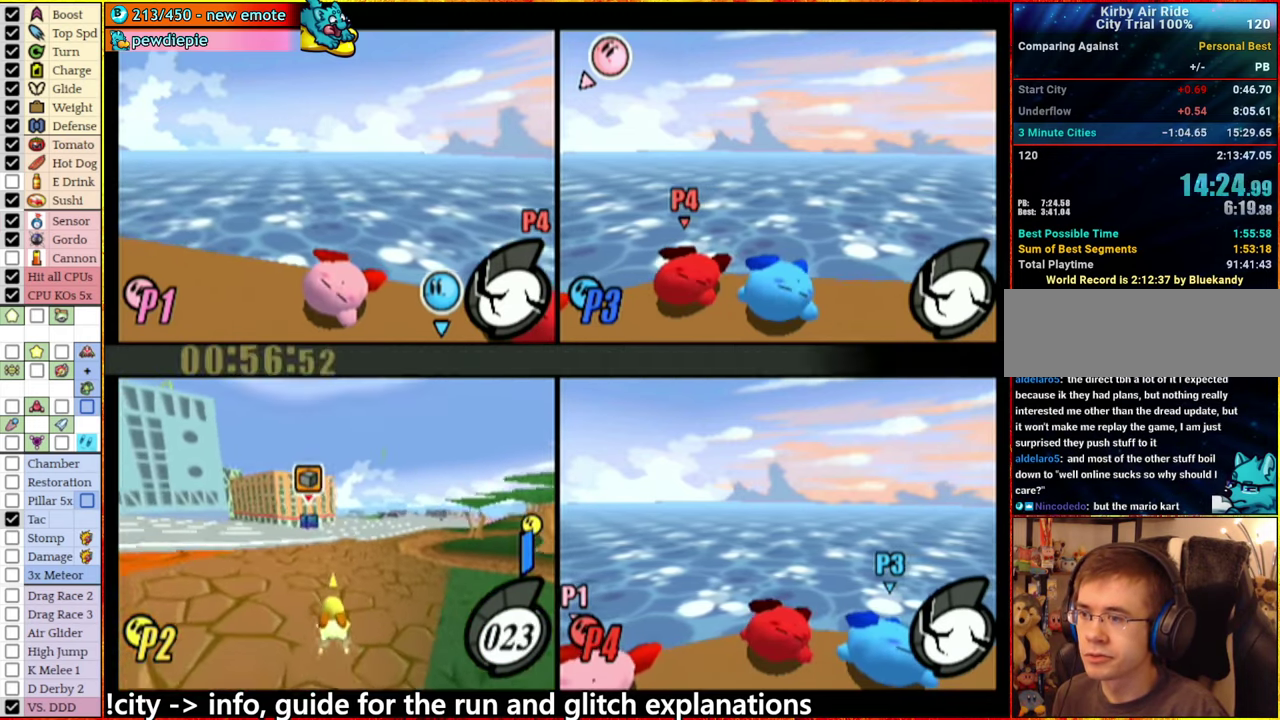
{"buttons": [], "left_stick": "center", "right_stick": "center", "events": [[133, "left_stick", "center"], [250, "left_stick", "down"], [400, "left_stick", "center"]]}
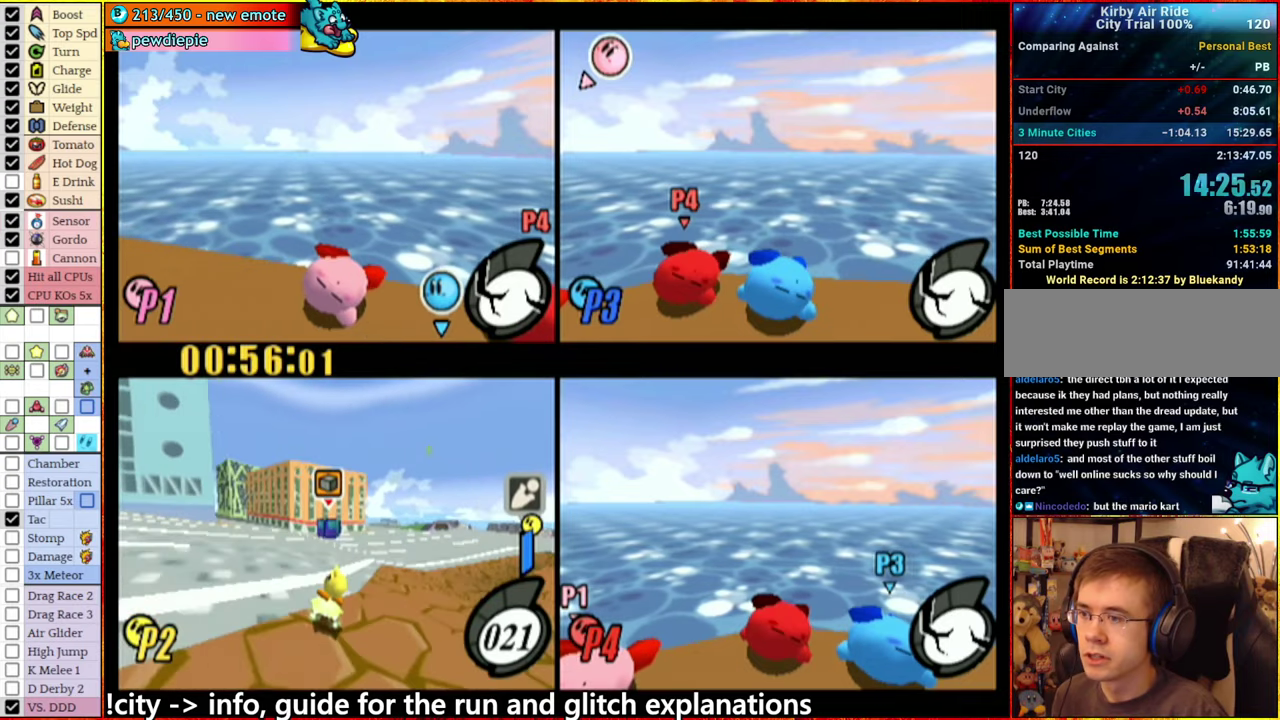
{"buttons": [], "left_stick": "center", "right_stick": "center", "events": [[50, "left_stick", "left"], [166, "left_stick", "center"]]}
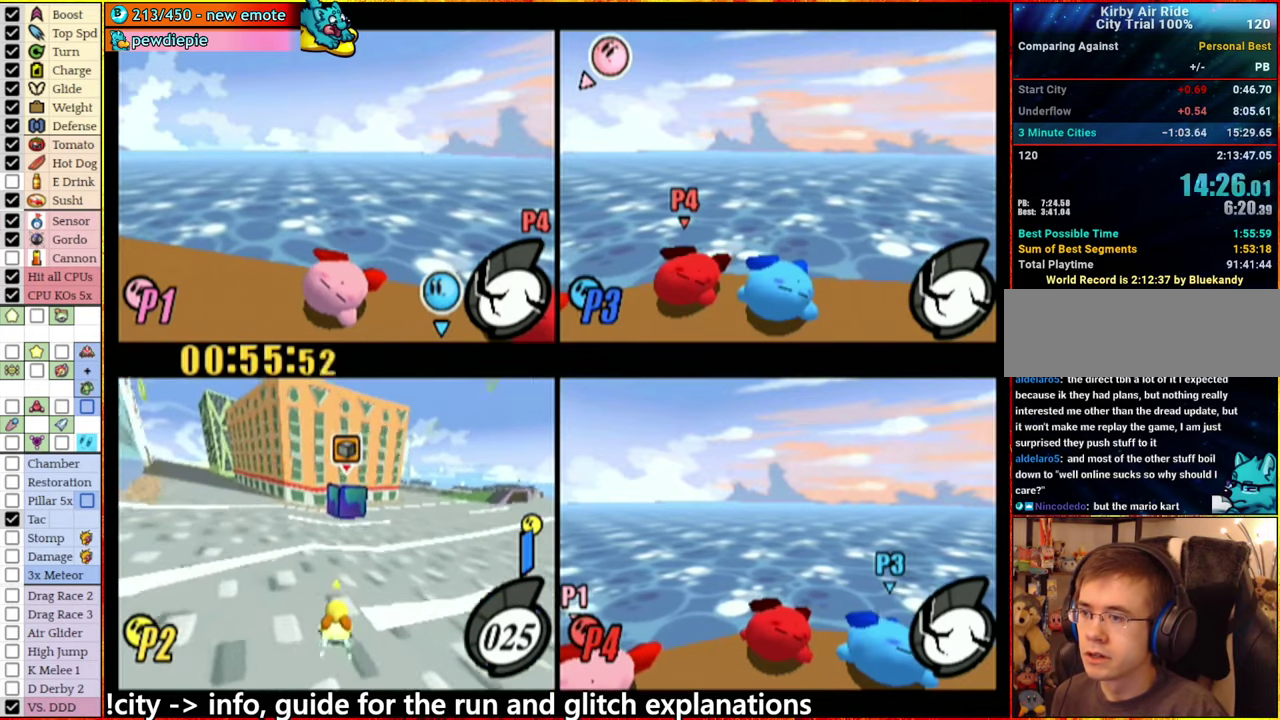
{"buttons": [], "left_stick": "right", "right_stick": "center", "events": [[383, "left_stick", "right"]]}
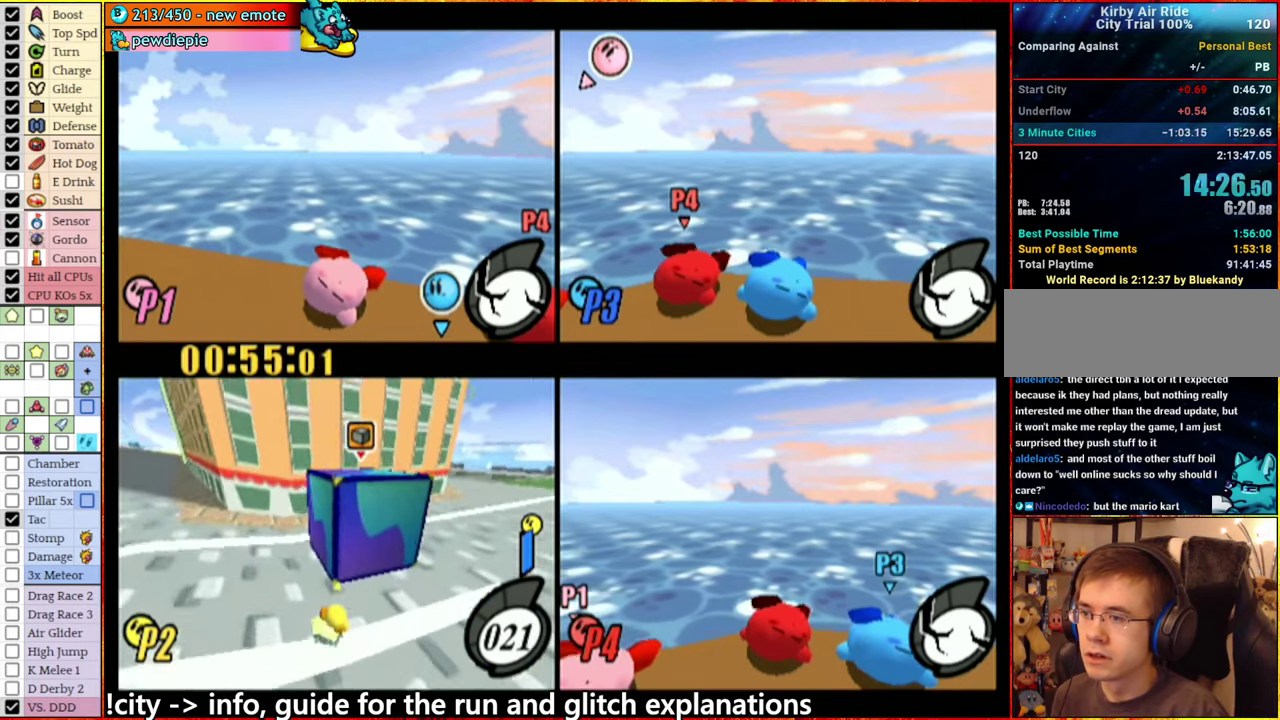
{"buttons": [], "left_stick": "up-left", "right_stick": "center", "events": [[33, "left_stick", "up-right"], [50, "A", "down"], [283, "left_stick", "up"], [366, "left_stick", "up-left"], [466, "A", "up"]]}
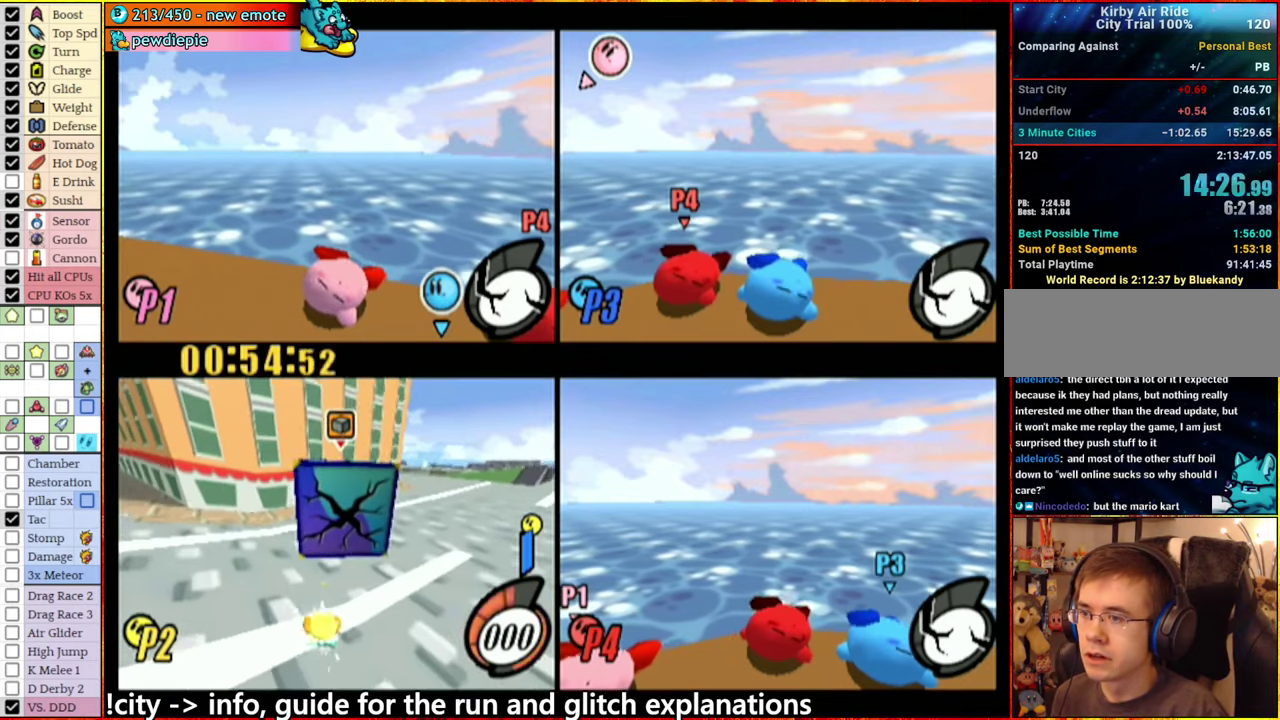
{"buttons": ["A"], "left_stick": "right", "right_stick": "center", "events": [[66, "left_stick", "up"], [133, "left_stick", "up-right"], [200, "A", "down"], [350, "left_stick", "right"]]}
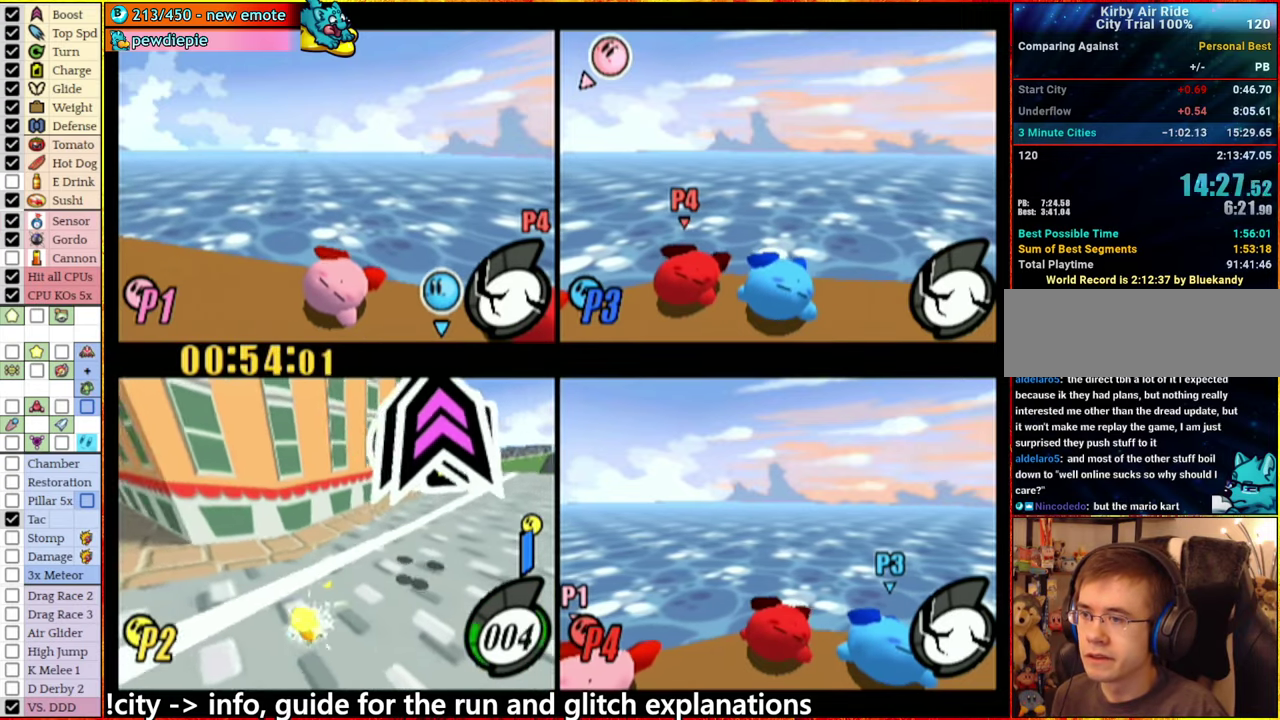
{"buttons": [], "left_stick": "up-left", "right_stick": "center", "events": [[66, "left_stick", "up-right"], [366, "A", "up"], [416, "left_stick", "up-left"]]}
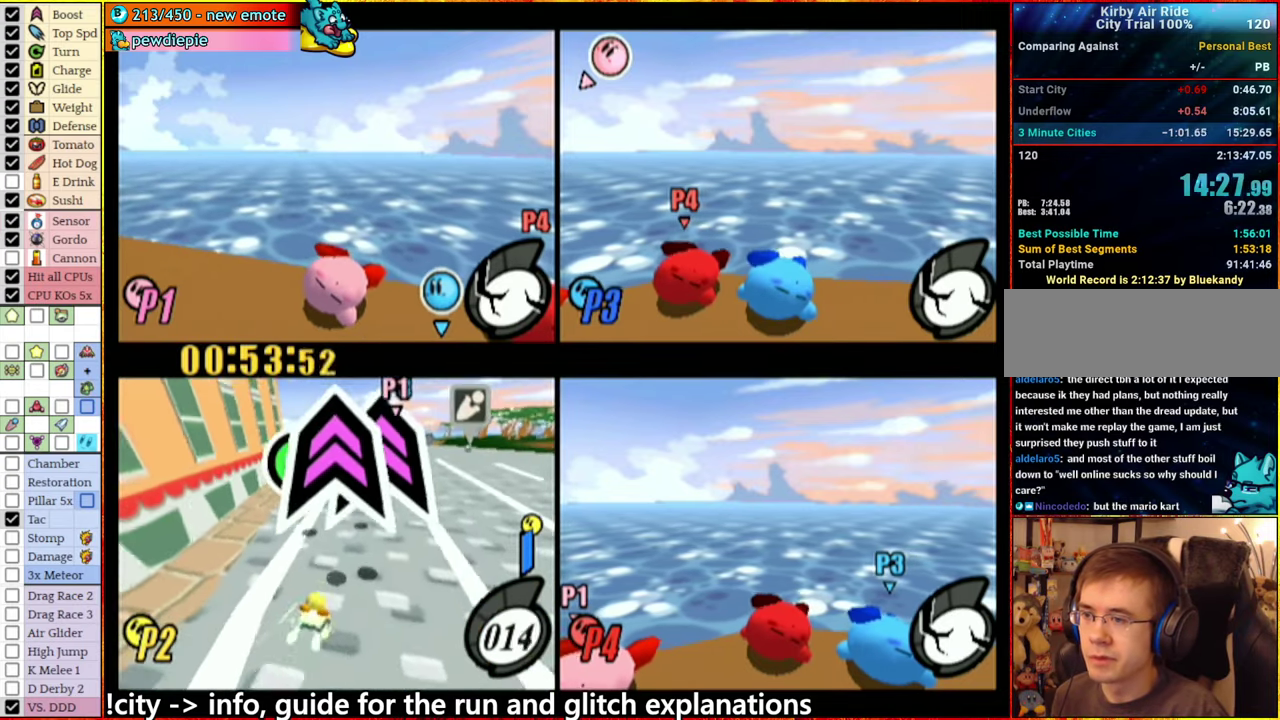
{"buttons": [], "left_stick": "right", "right_stick": "center", "events": [[33, "left_stick", "center"], [283, "left_stick", "right"]]}
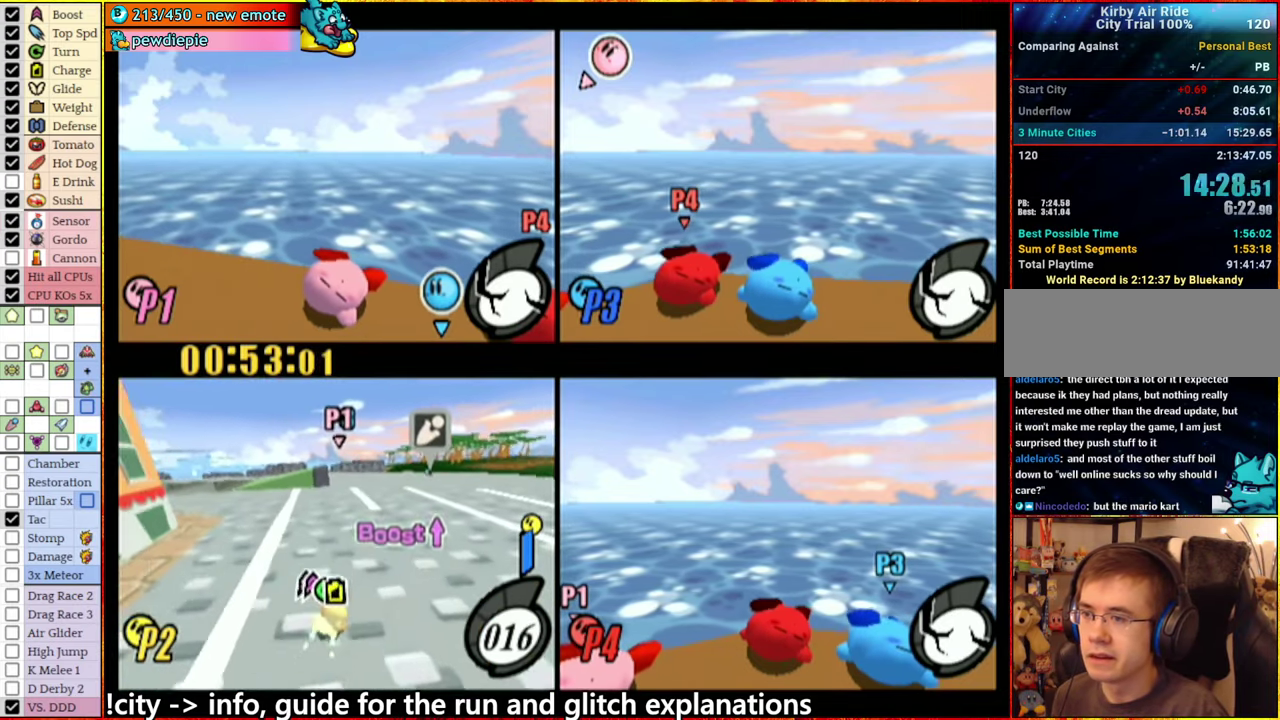
{"buttons": [], "left_stick": "center", "right_stick": "center", "events": [[83, "left_stick", "center"]]}
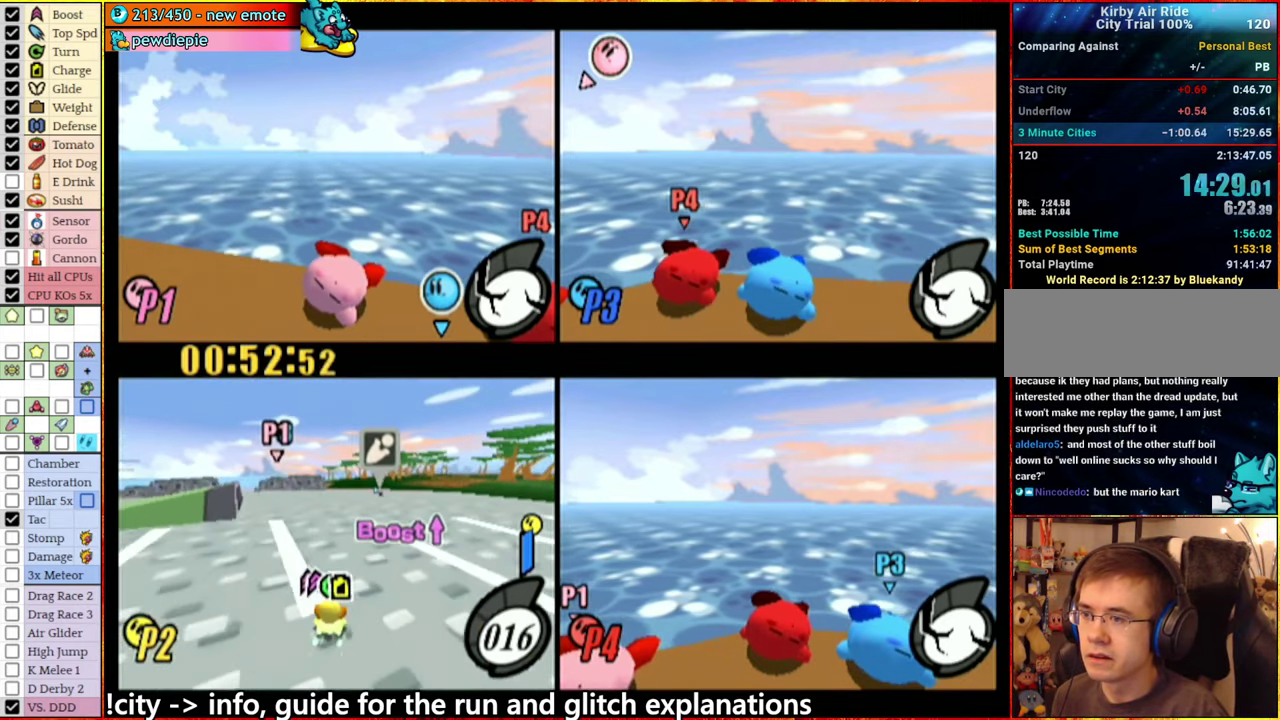
{"buttons": [], "left_stick": "center", "right_stick": "center", "events": [[100, "left_stick", "right"], [250, "left_stick", "center"]]}
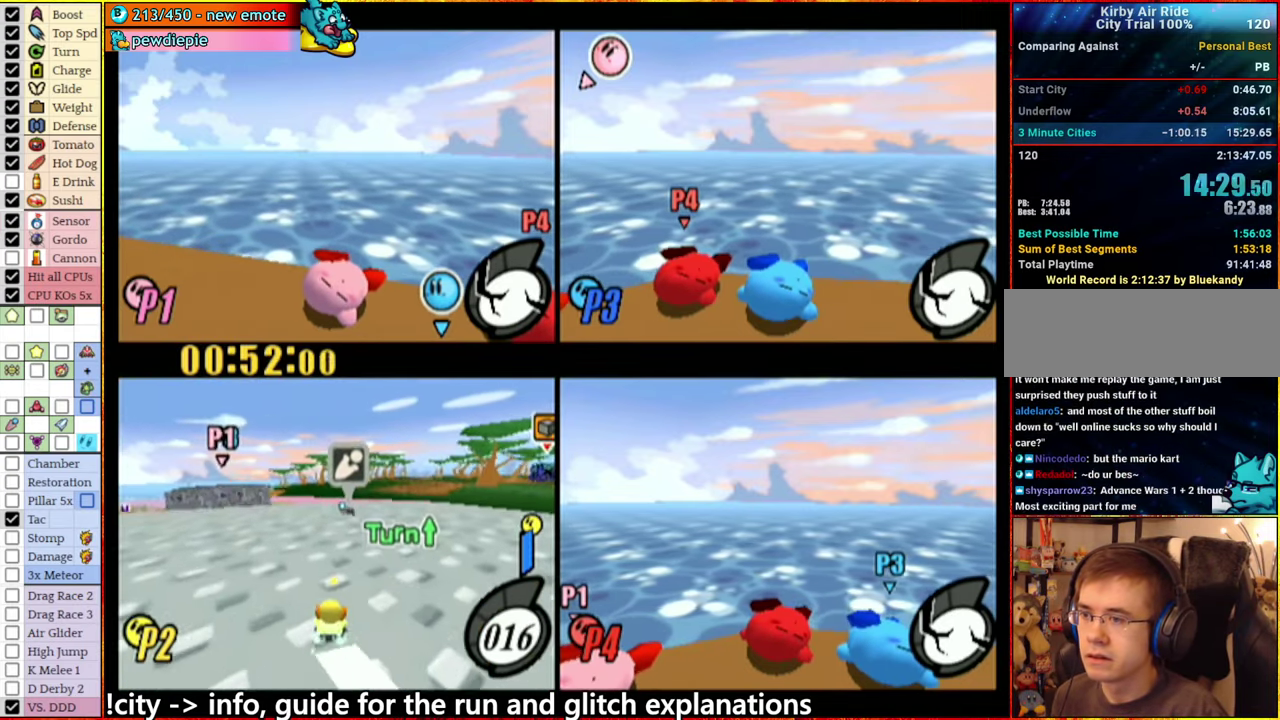
{"buttons": [], "left_stick": "right", "right_stick": "center", "events": [[466, "left_stick", "right"]]}
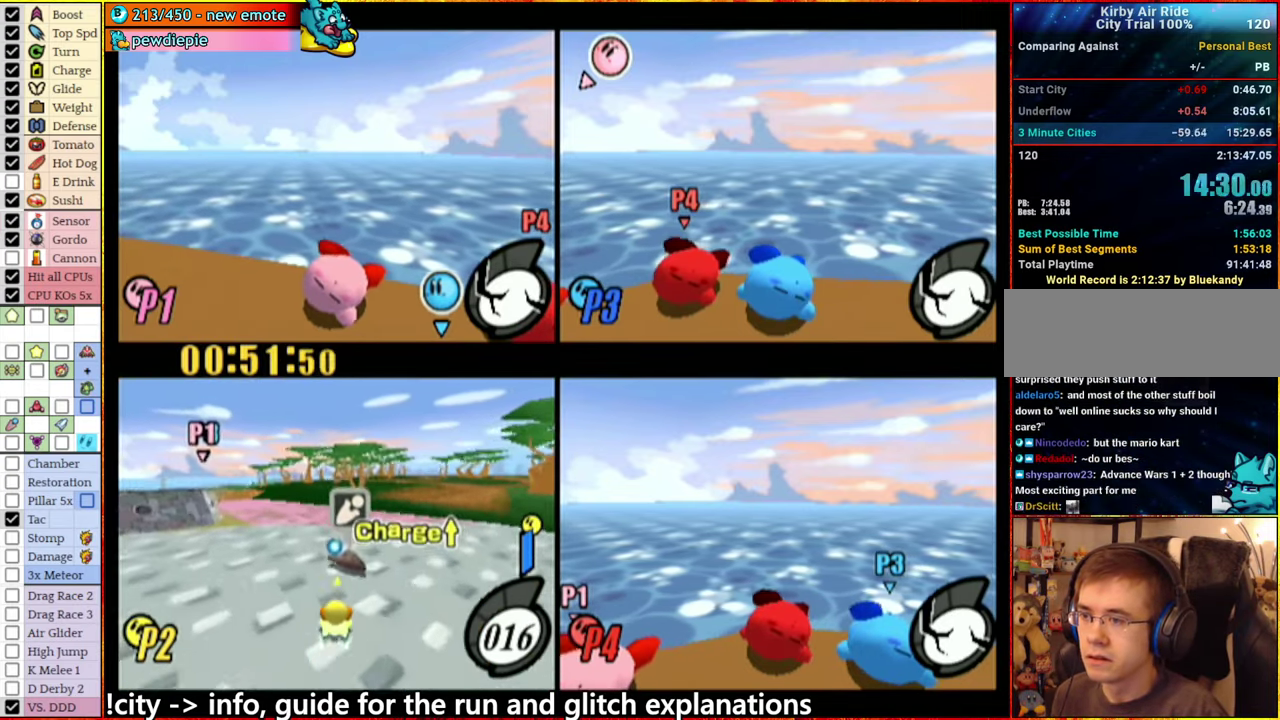
{"buttons": ["A", "B", "DPAD_DOWN"], "left_stick": "center", "right_stick": "center", "events": [[66, "left_stick", "left"], [100, "DPAD_DOWN", "down"], [133, "left_stick", "down-right"], [217, "B", "down"], [267, "left_stick", "left"], [333, "left_stick", "center"], [500, "A", "down"]]}
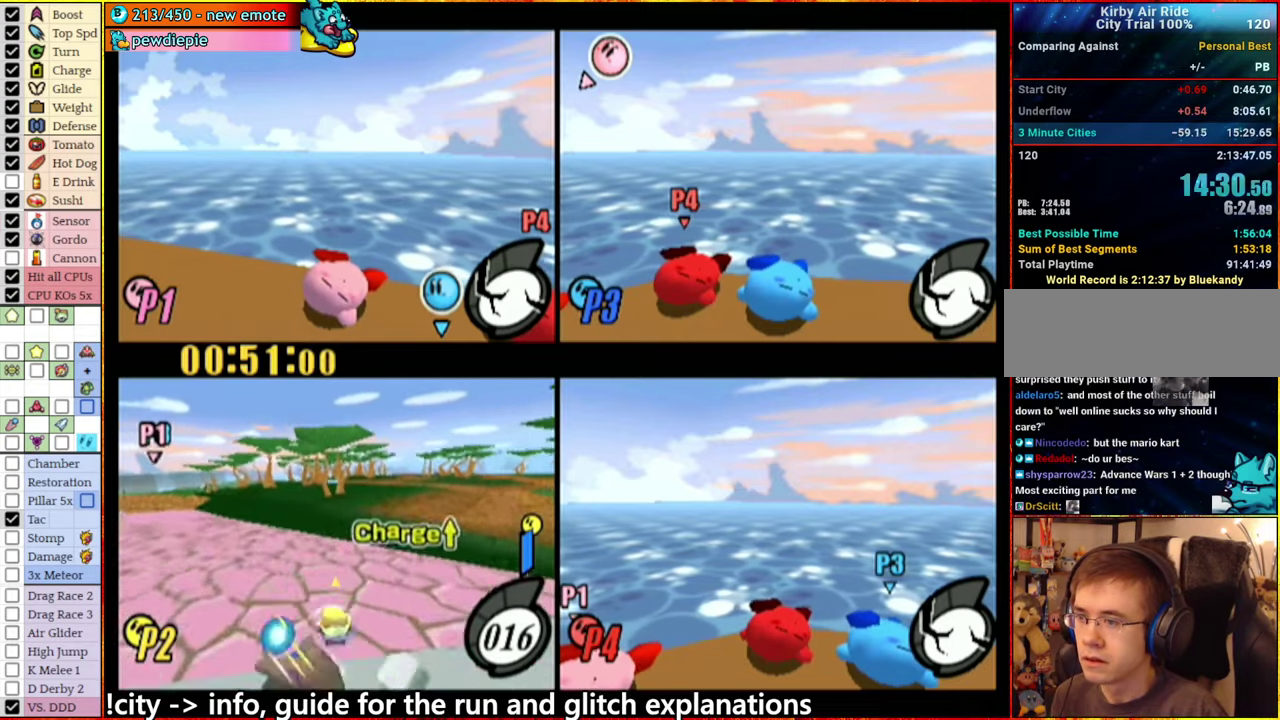
{"buttons": ["A", "B", "DPAD_DOWN"], "left_stick": "left", "right_stick": "center", "events": [[133, "left_stick", "down-left"], [233, "left_stick", "left"]]}
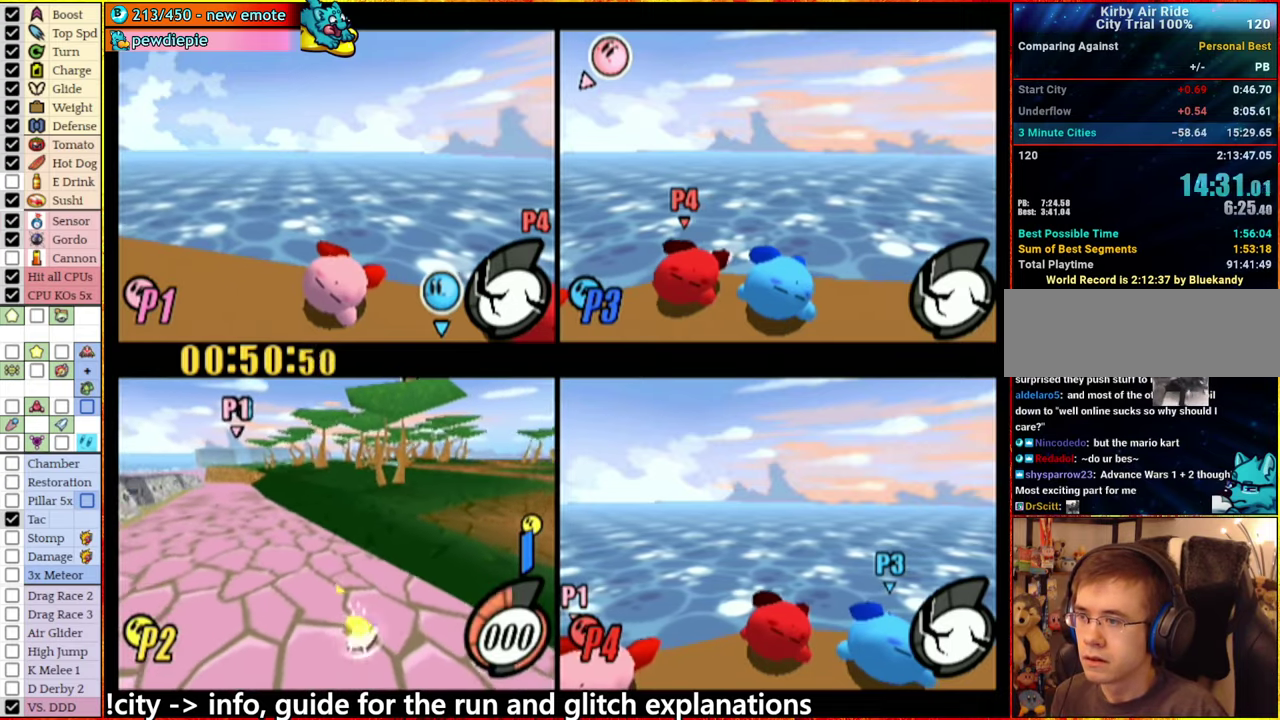
{"buttons": ["A", "B", "DPAD_DOWN"], "left_stick": "left", "right_stick": "center", "events": []}
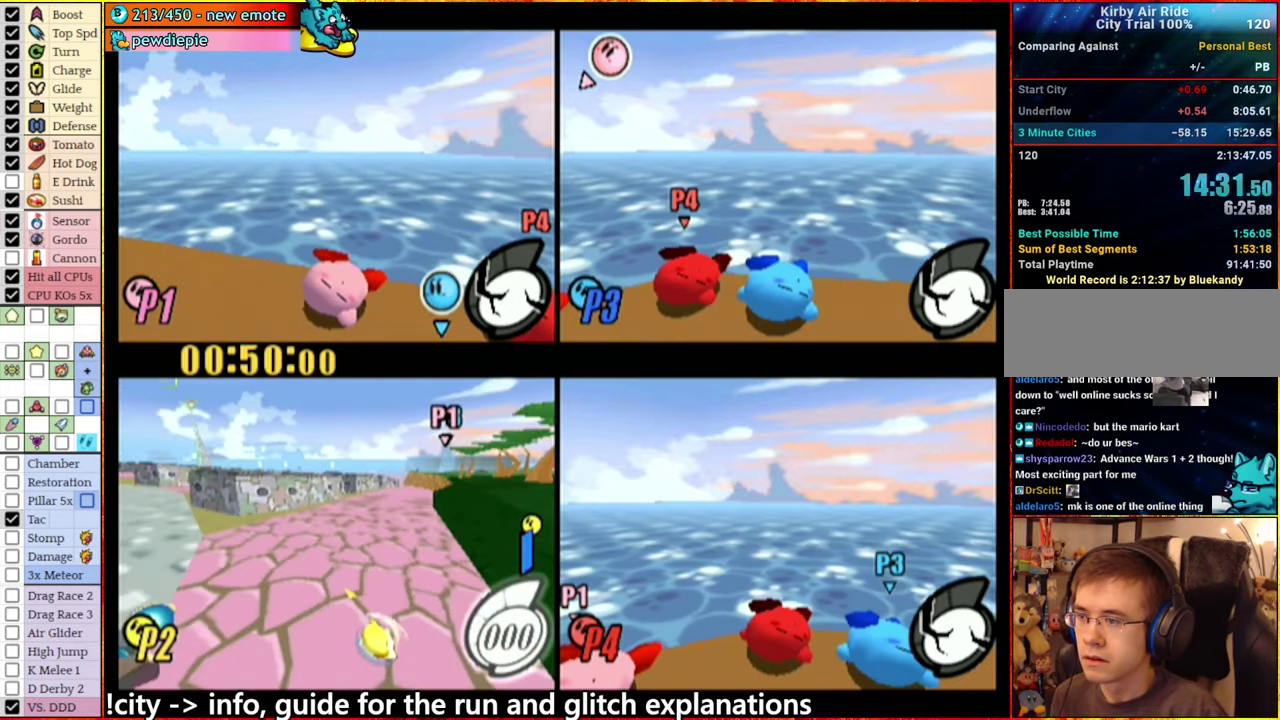
{"buttons": ["B", "DPAD_DOWN"], "left_stick": "left", "right_stick": "center", "events": [[467, "A", "up"]]}
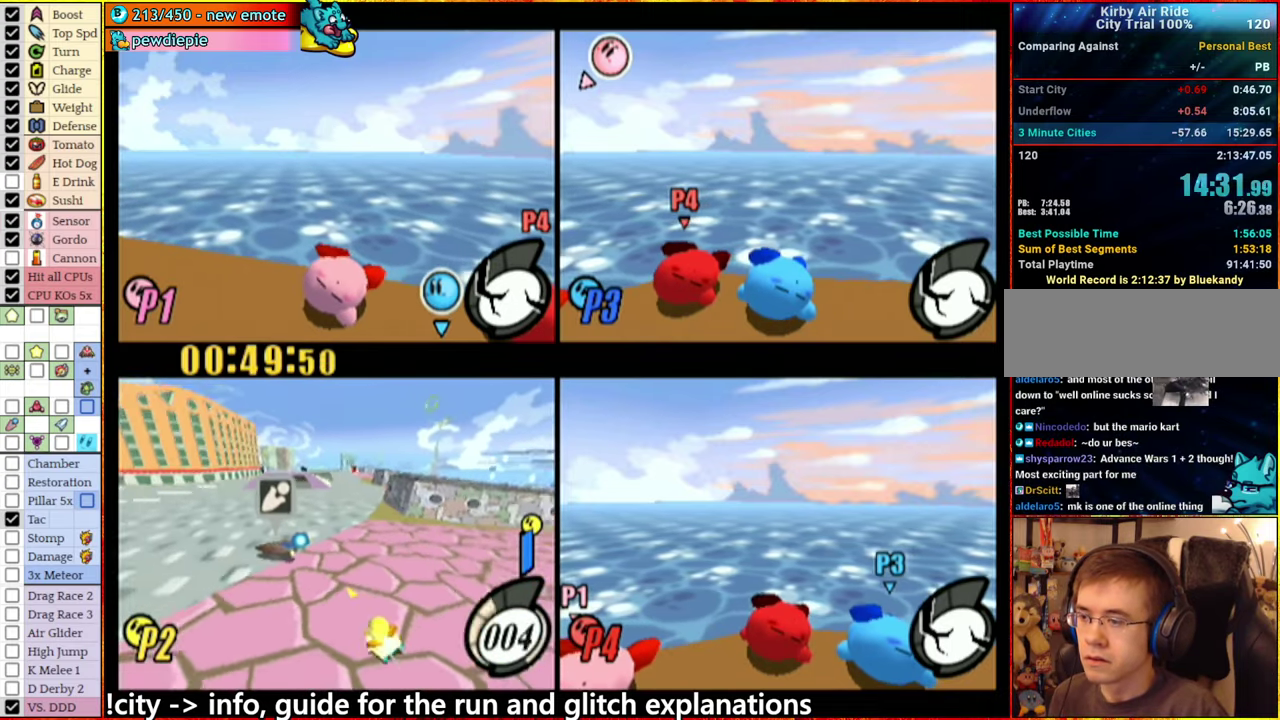
{"buttons": ["A", "B", "DPAD_DOWN"], "left_stick": "left", "right_stick": "center", "events": [[233, "left_stick", "right"], [350, "left_stick", "left"], [400, "A", "down"]]}